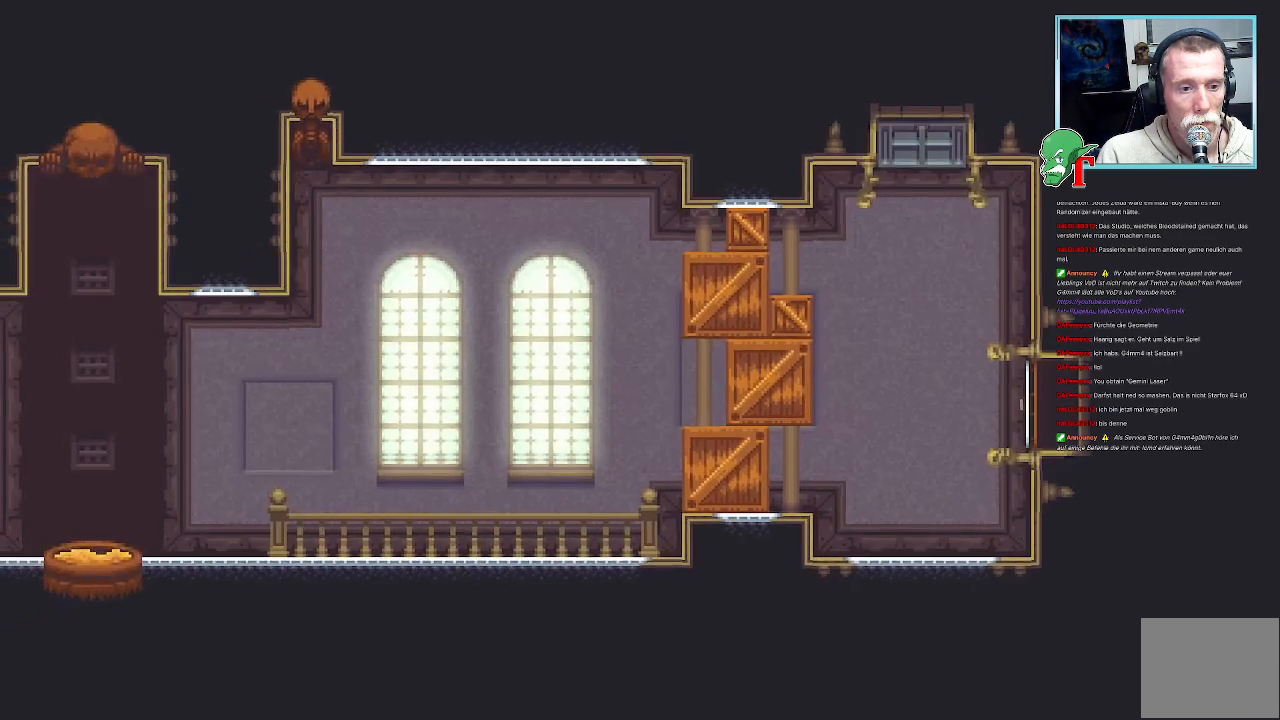
Gameplay with a controller (PlayStation layout); each line is a JSON object with the inputs held at the frame after it. "events" lists button and stick changes between this image and that frame as [ms after this image, input, new state], when the widget could be followed in between.
{"buttons": [], "left_stick": "left", "right_stick": "center", "events": [[420, "left_stick", "left"]]}
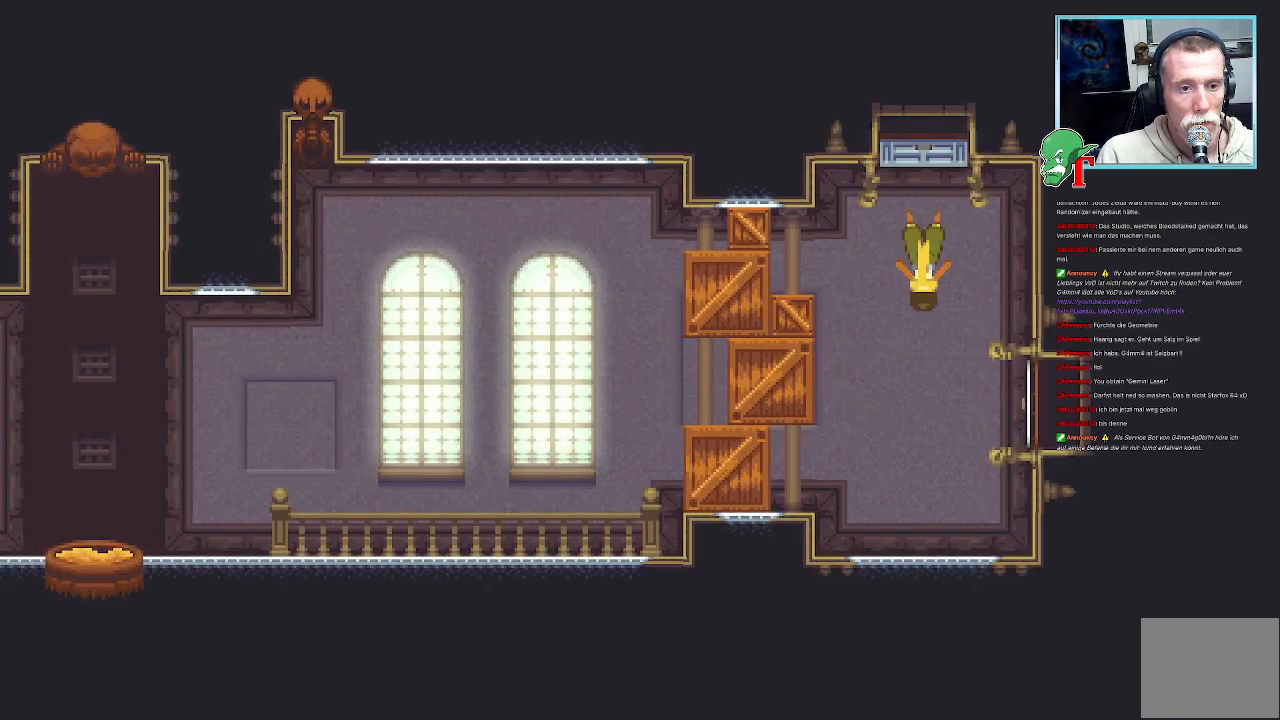
{"buttons": ["SQUARE"], "left_stick": "left", "right_stick": "center", "events": [[168, "SQUARE", "down"]]}
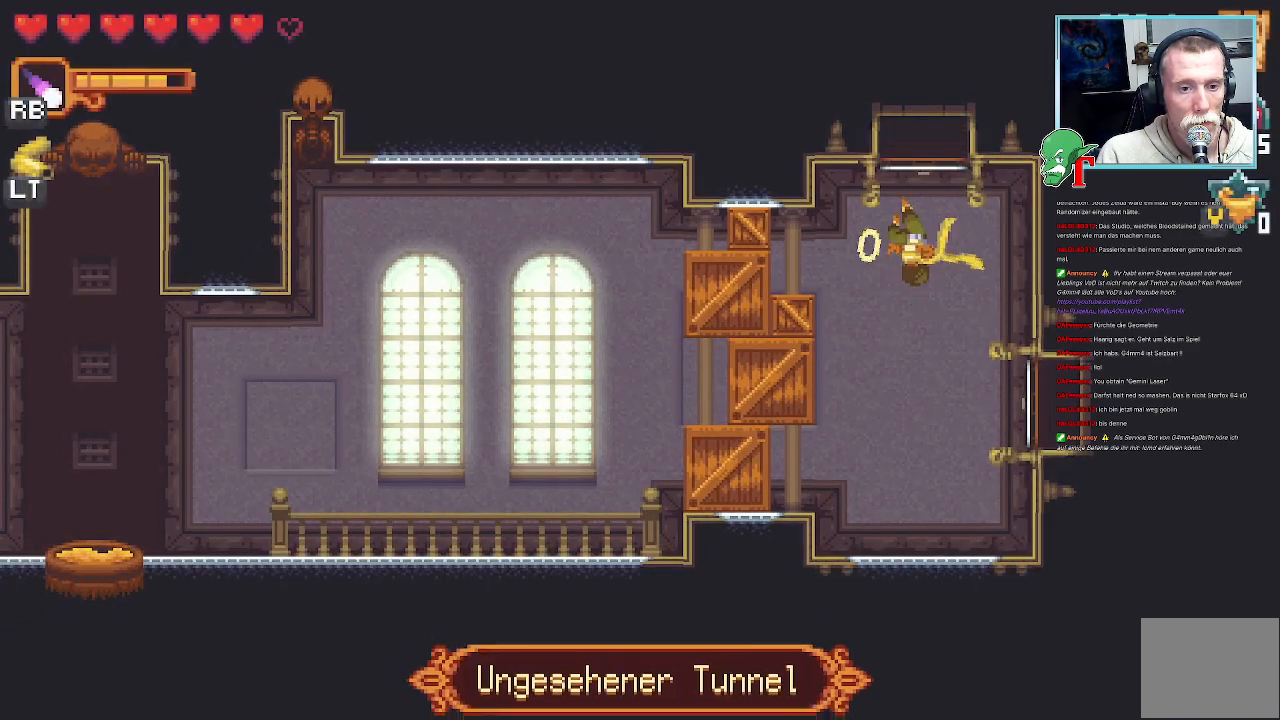
{"buttons": ["SQUARE"], "left_stick": "down-left", "right_stick": "center", "events": [[302, "SQUARE", "up"], [419, "SQUARE", "down"], [486, "left_stick", "down-left"]]}
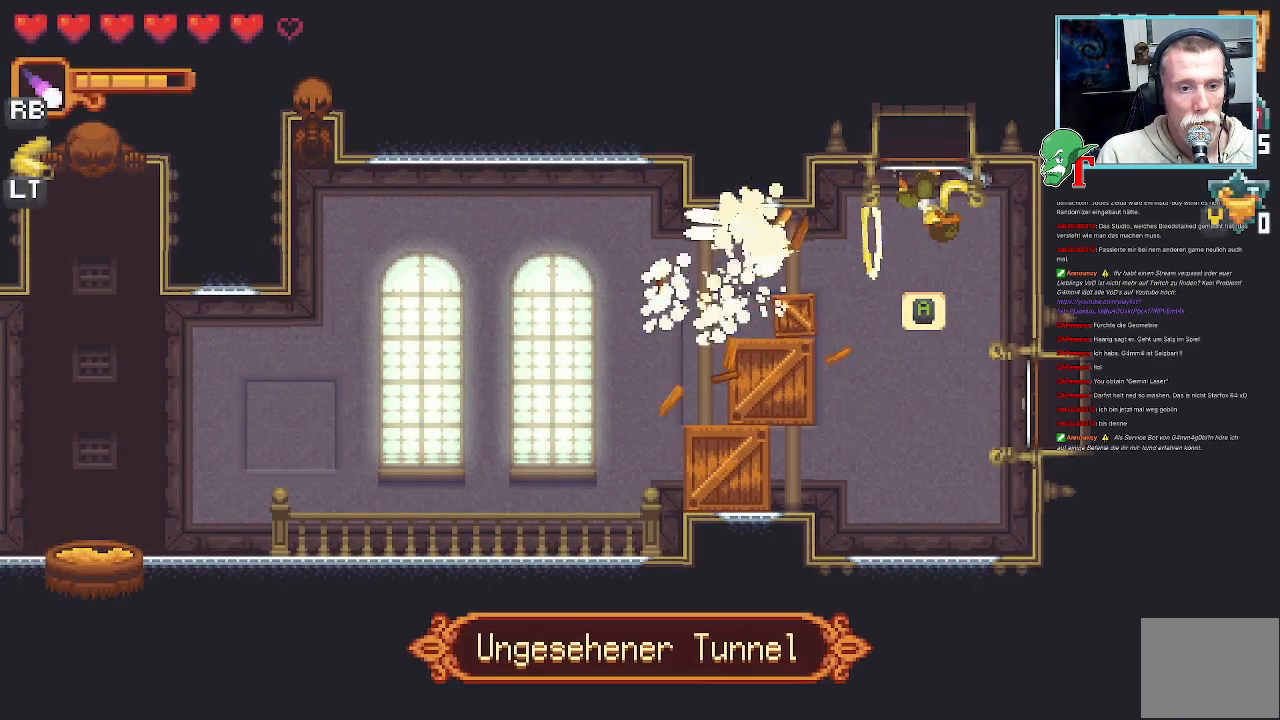
{"buttons": [], "left_stick": "down-left", "right_stick": "center", "events": [[487, "SQUARE", "up"]]}
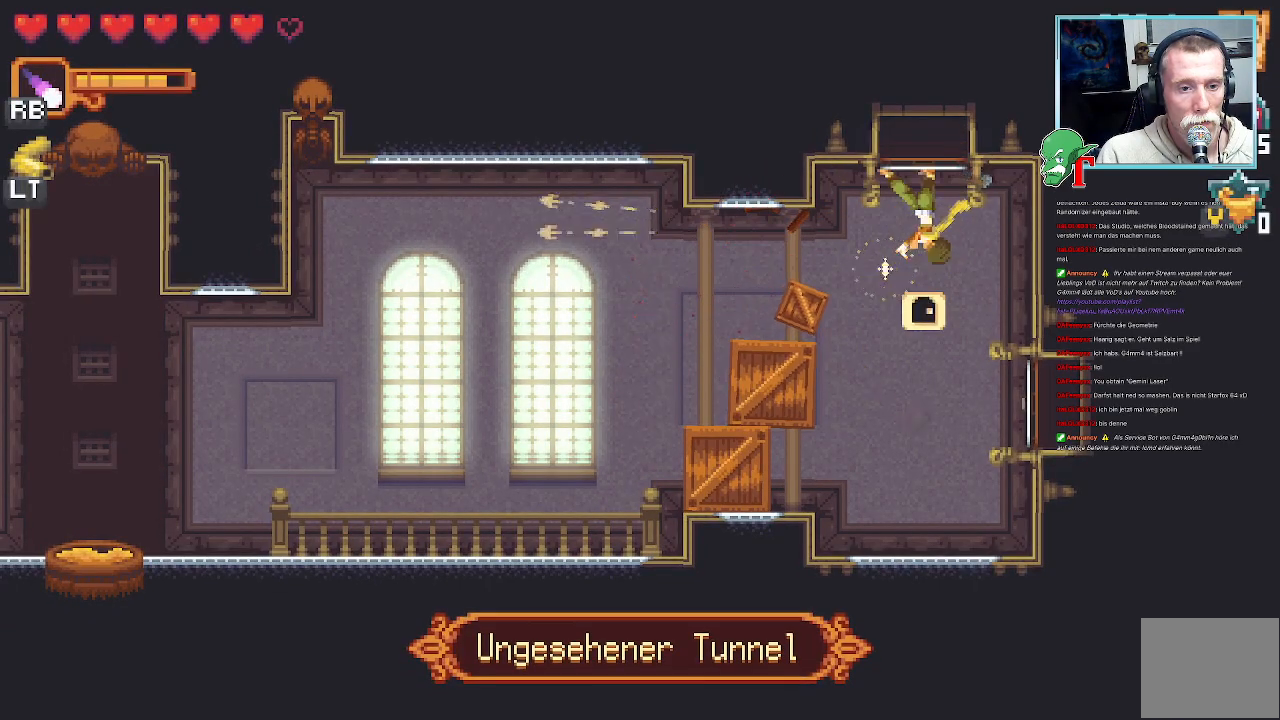
{"buttons": ["SQUARE"], "left_stick": "down-left", "right_stick": "center", "events": [[84, "SQUARE", "down"]]}
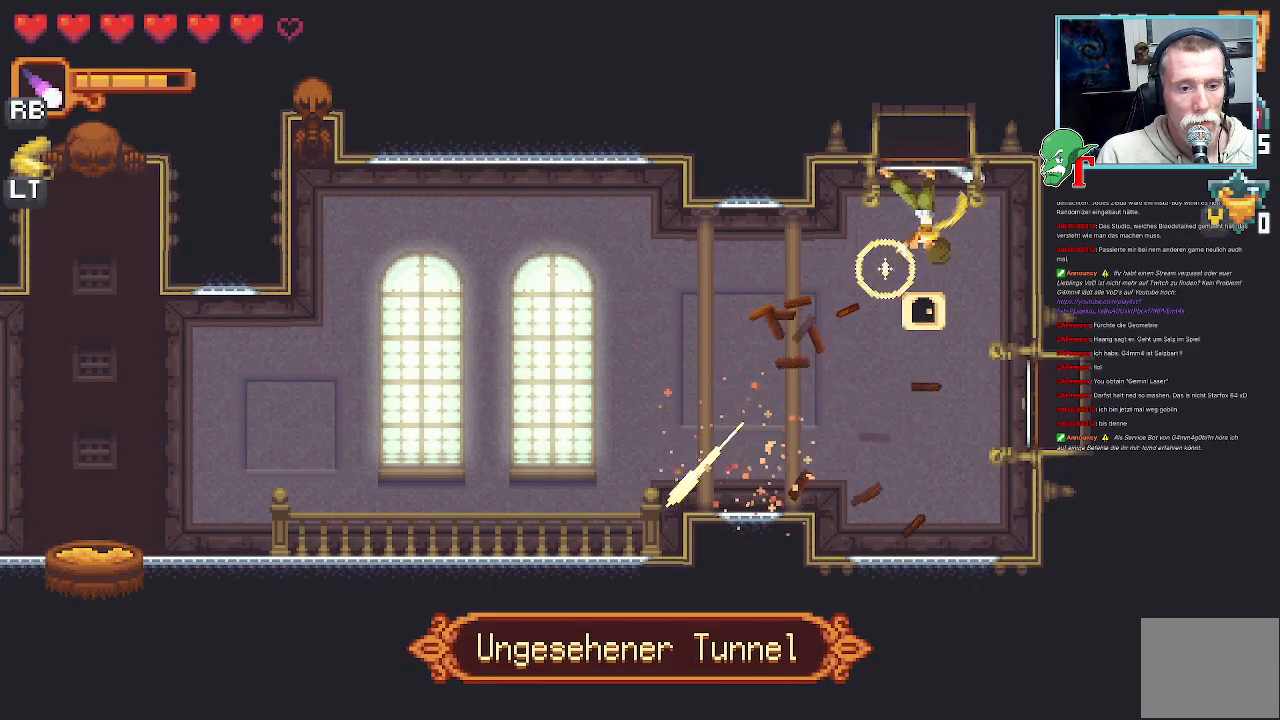
{"buttons": [], "left_stick": "down-left", "right_stick": "center", "events": [[67, "SQUARE", "up"], [319, "CROSS", "down"], [470, "CROSS", "up"]]}
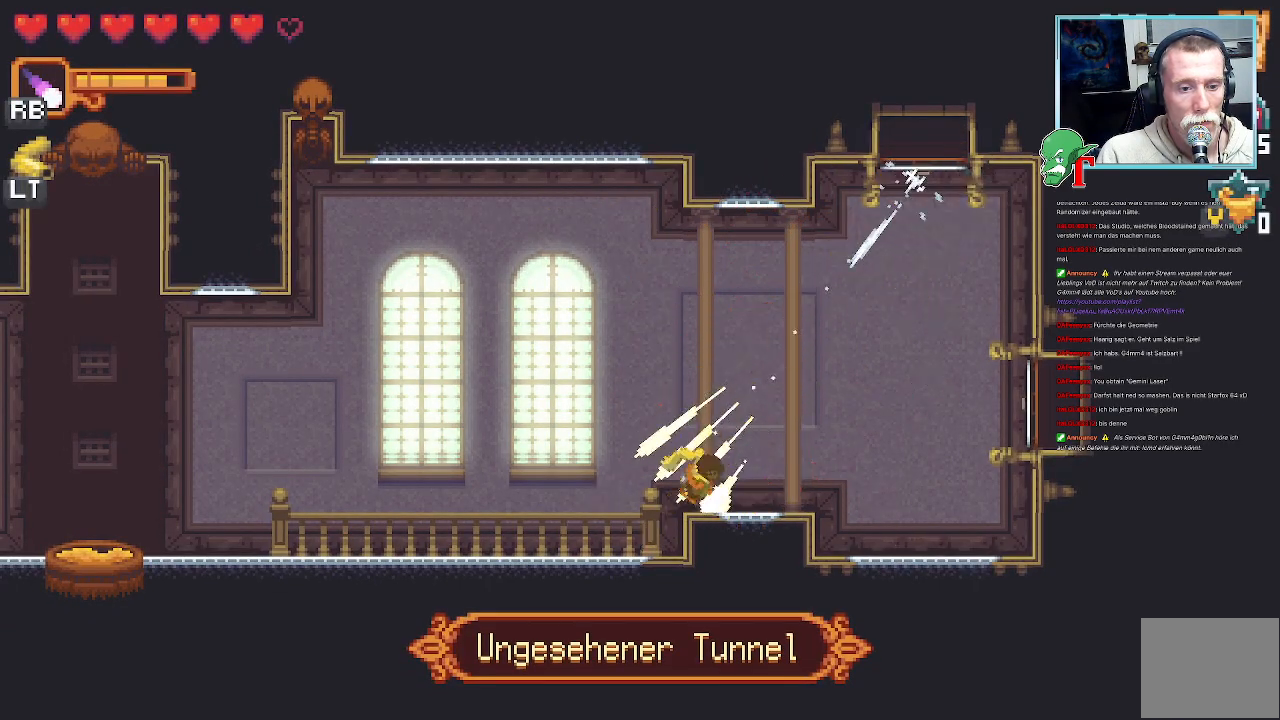
{"buttons": ["SELECT"], "left_stick": "center", "right_stick": "center", "events": [[67, "left_stick", "center"], [403, "SELECT", "down"]]}
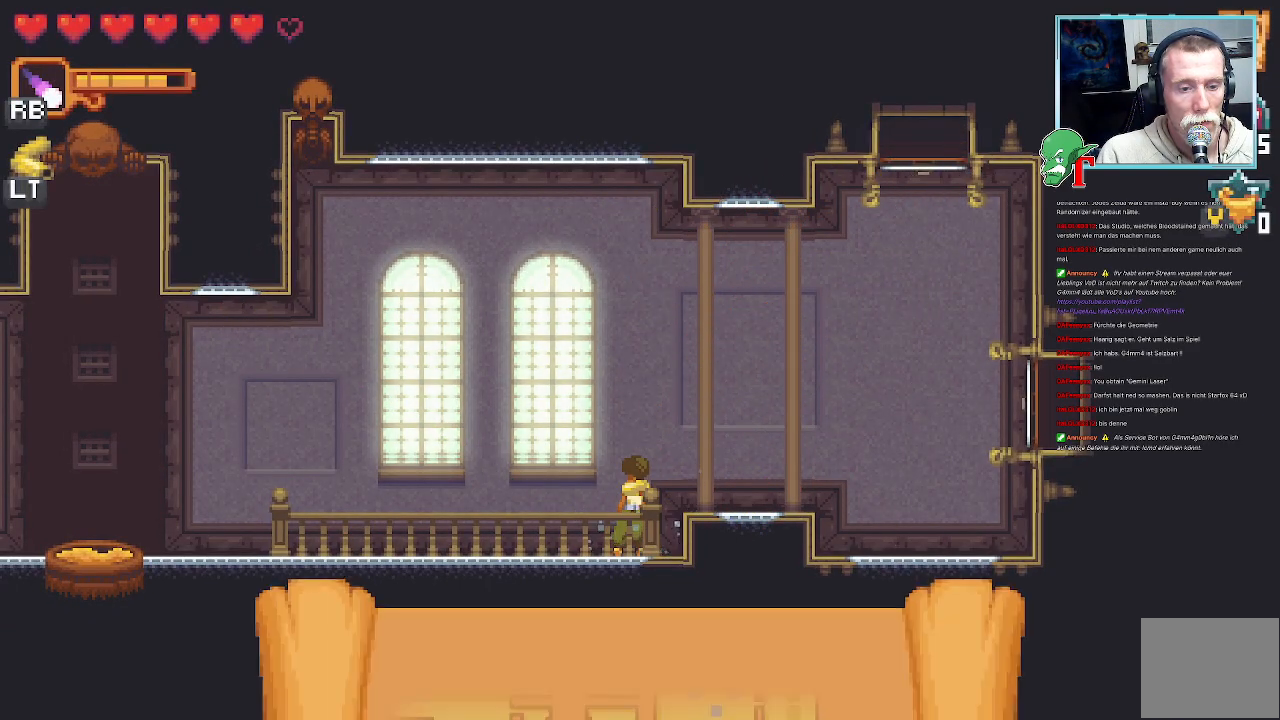
{"buttons": [], "left_stick": "center", "right_stick": "center", "events": [[51, "SELECT", "up"]]}
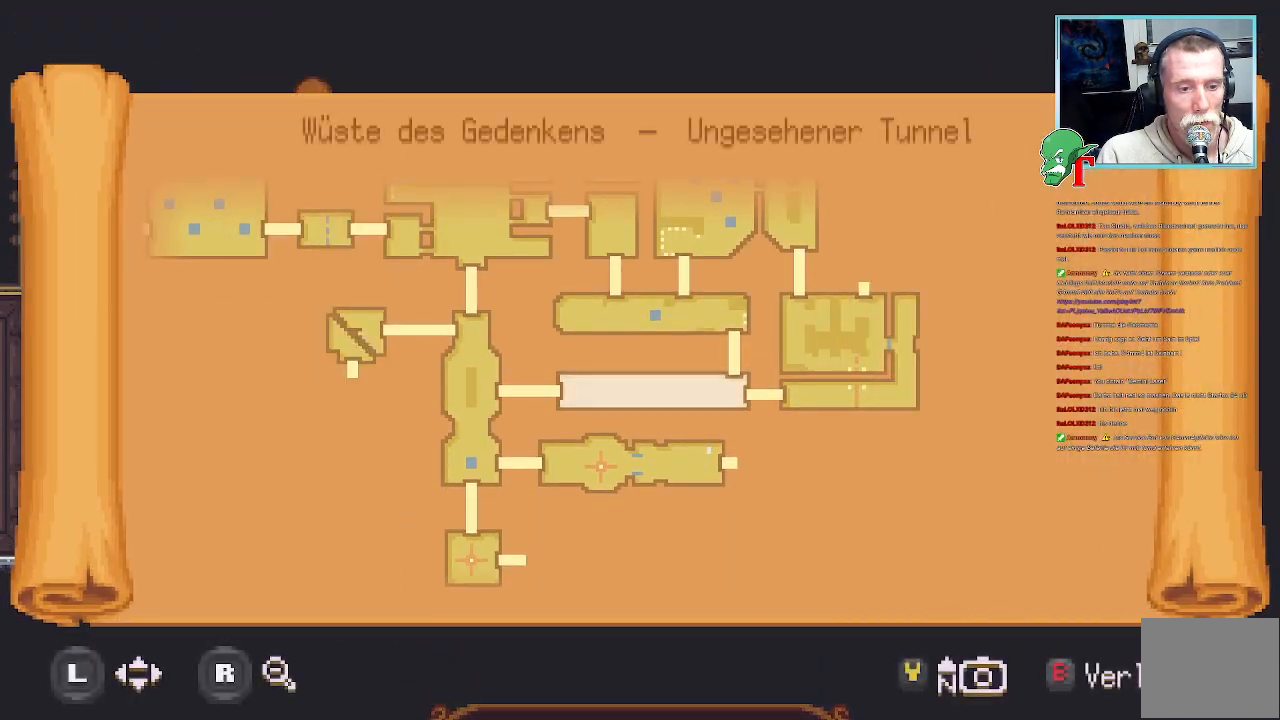
{"buttons": [], "left_stick": "center", "right_stick": "center", "events": []}
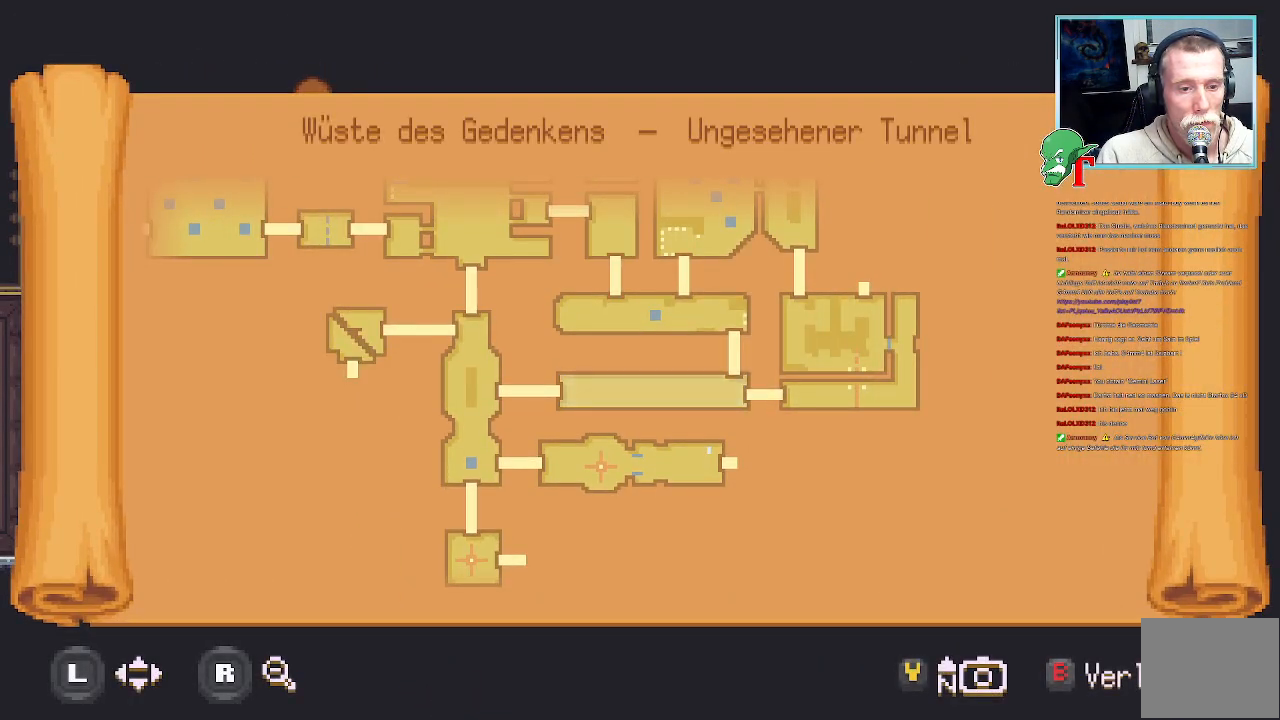
{"buttons": [], "left_stick": "center", "right_stick": "center", "events": [[319, "left_stick", "up-right"], [470, "left_stick", "center"]]}
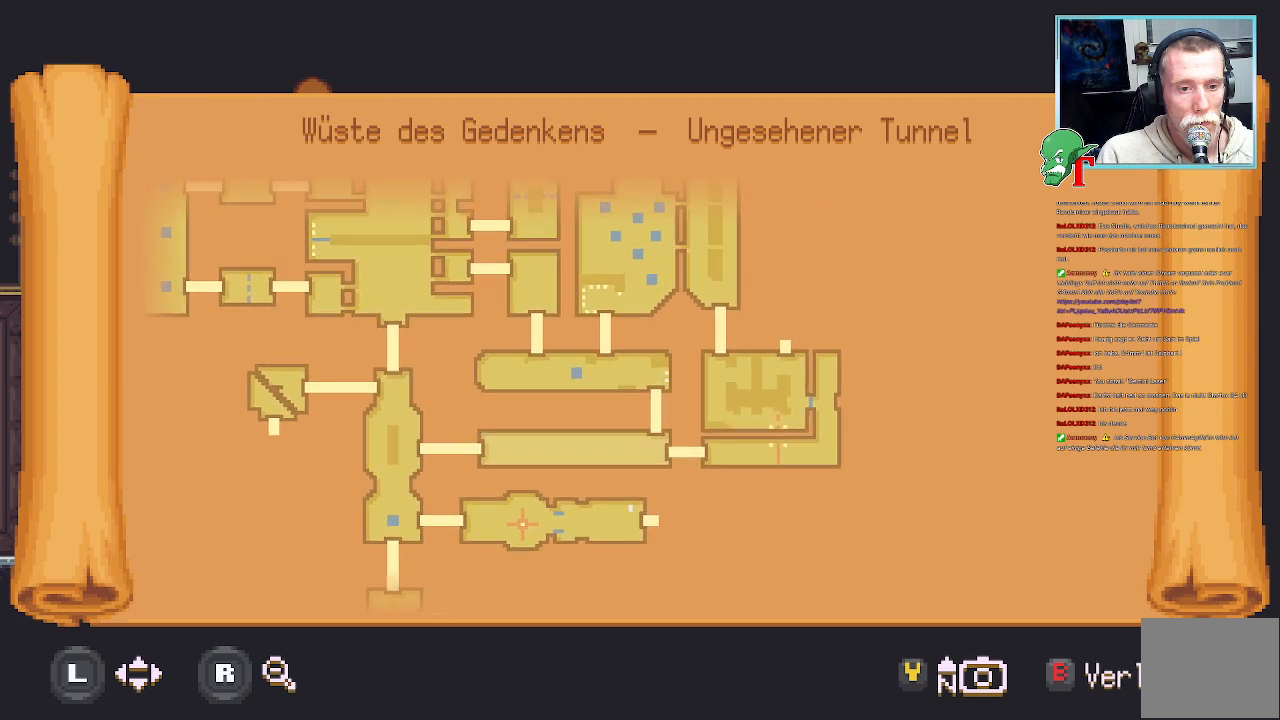
{"buttons": [], "left_stick": "center", "right_stick": "center", "events": []}
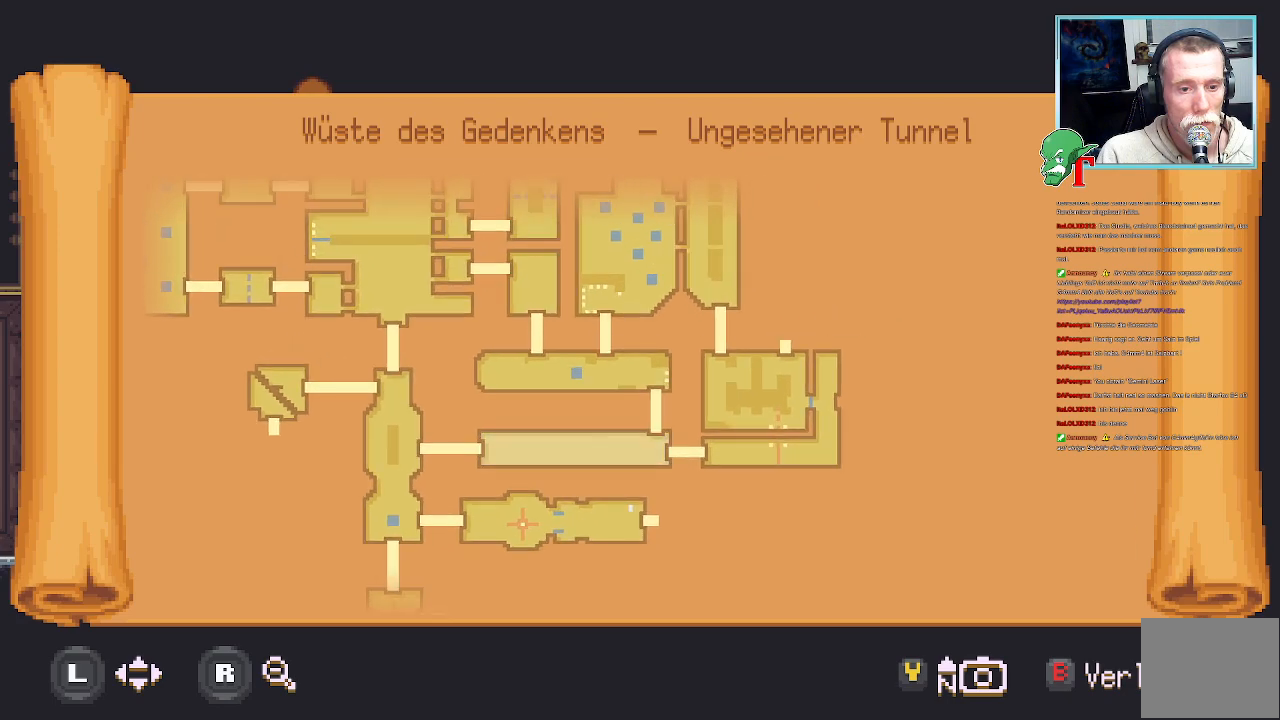
{"buttons": [], "left_stick": "center", "right_stick": "center", "events": []}
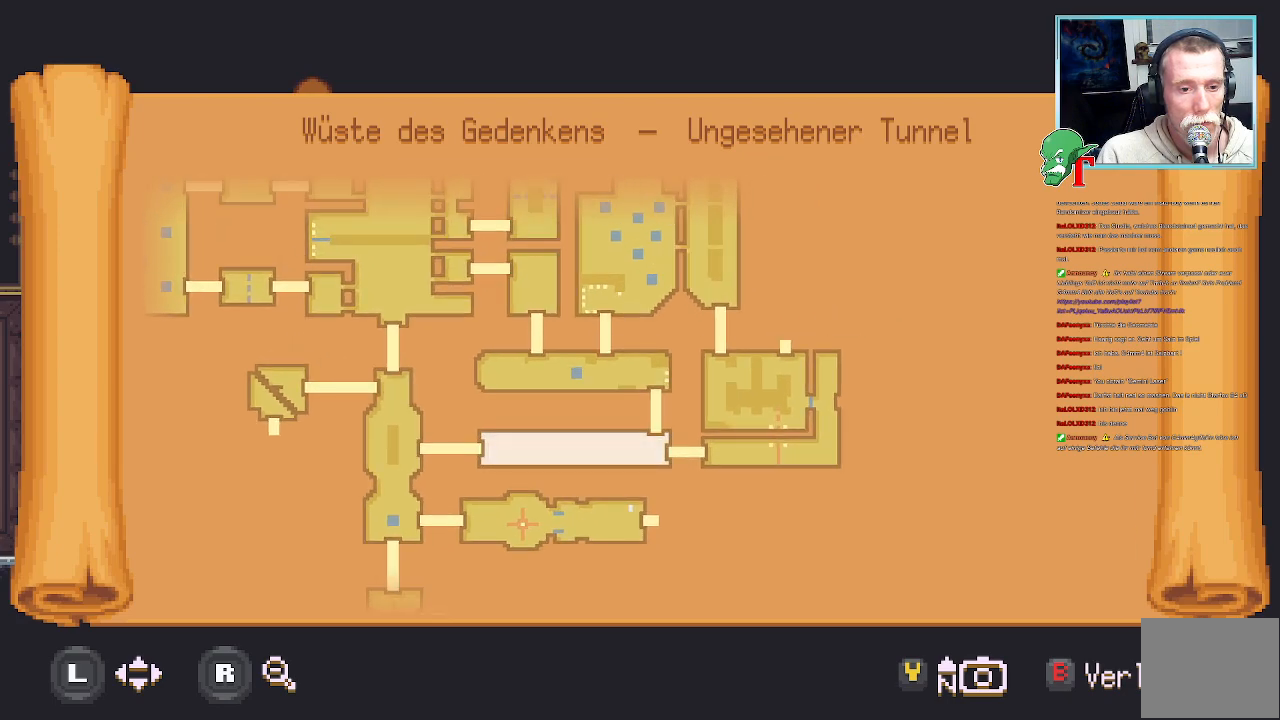
{"buttons": [], "left_stick": "center", "right_stick": "center", "events": []}
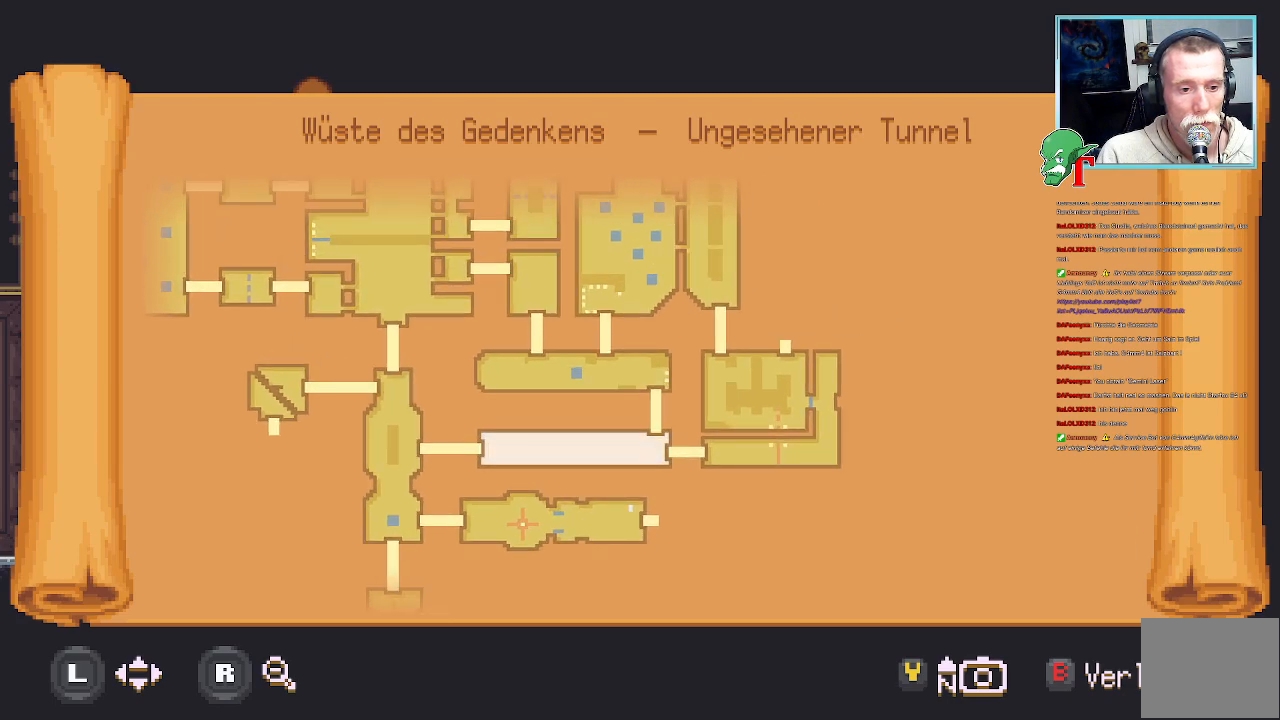
{"buttons": [], "left_stick": "center", "right_stick": "center", "events": []}
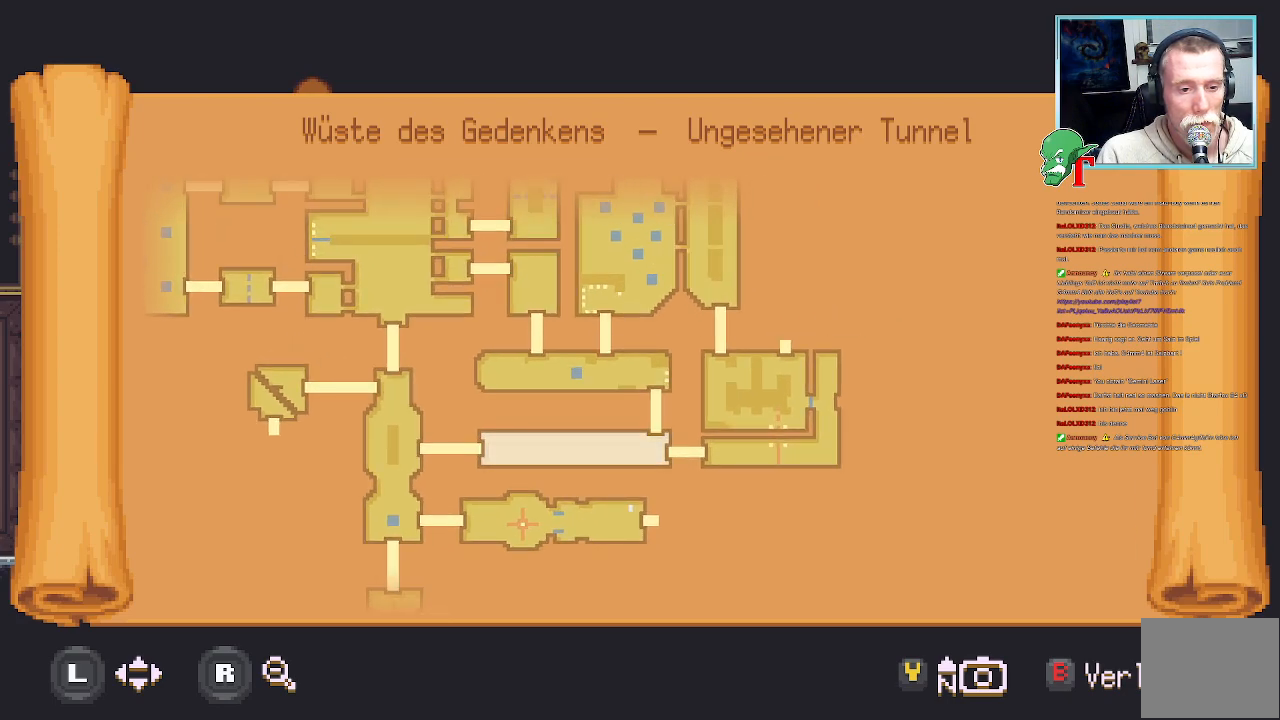
{"buttons": [], "left_stick": "center", "right_stick": "center", "events": [[218, "SELECT", "down"], [386, "SELECT", "up"]]}
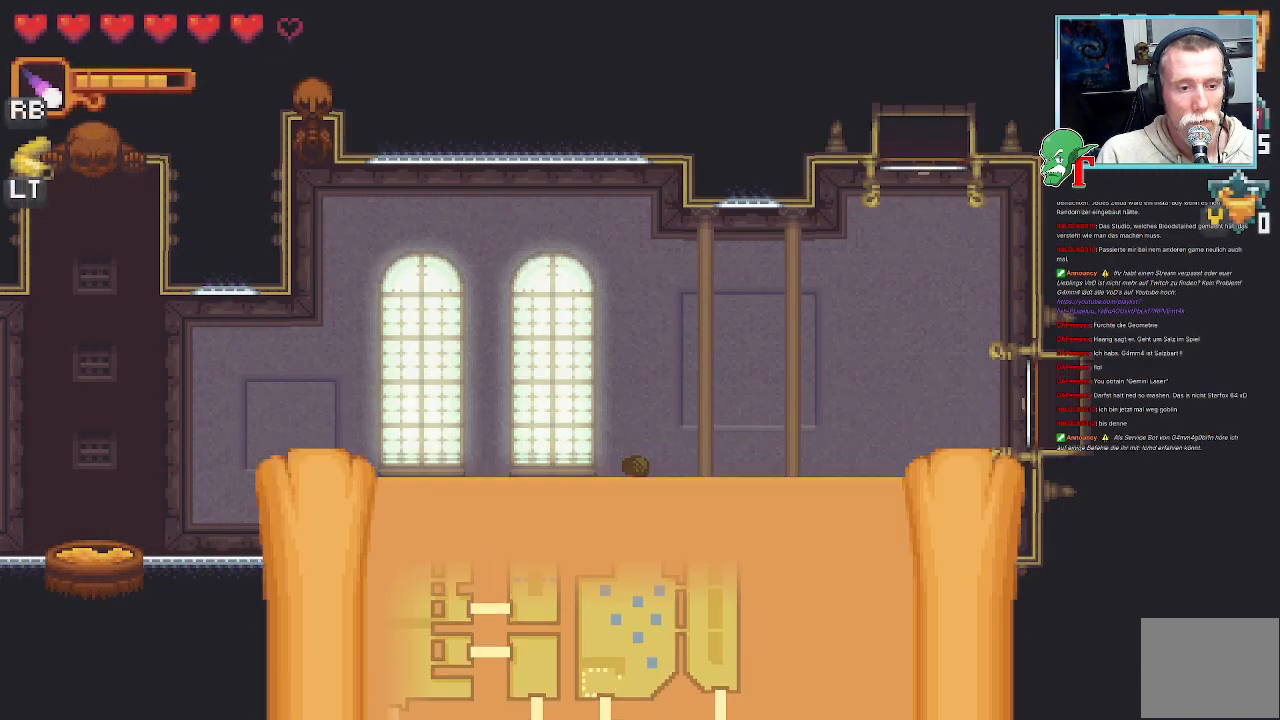
{"buttons": [], "left_stick": "up-right", "right_stick": "center", "events": [[67, "left_stick", "up-right"]]}
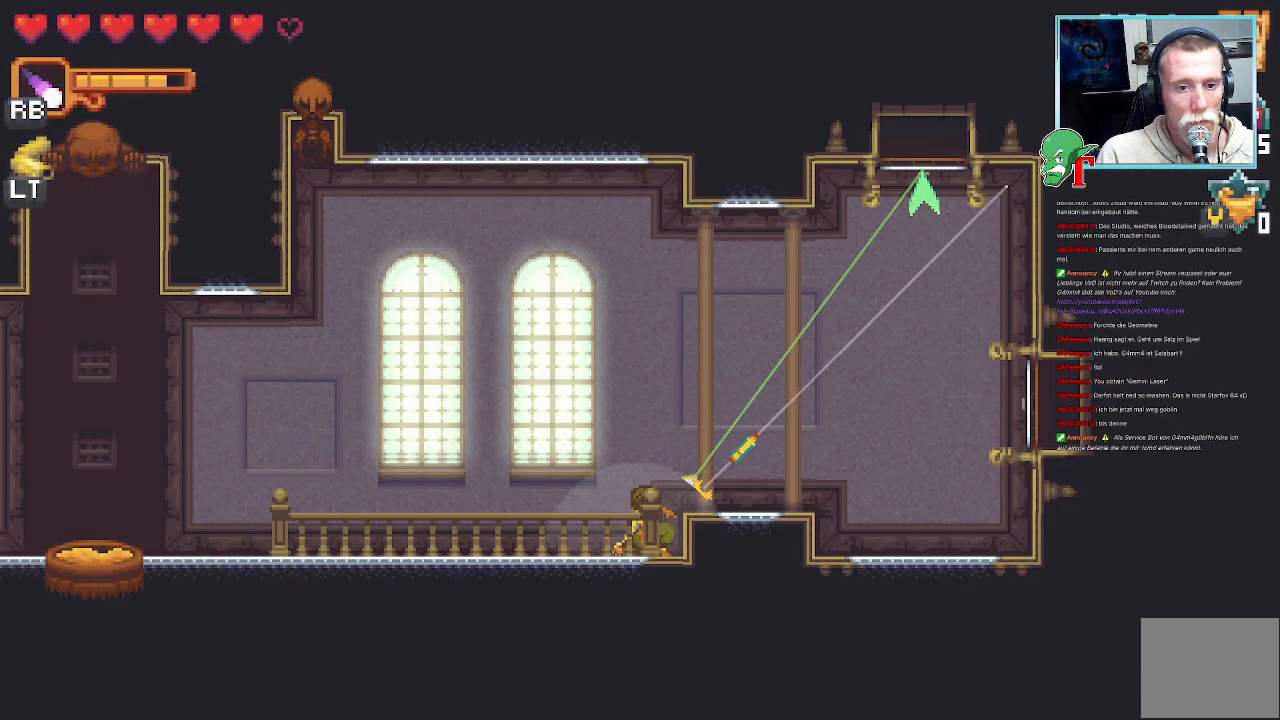
{"buttons": ["CROSS"], "left_stick": "up-right", "right_stick": "center", "events": [[470, "CROSS", "down"]]}
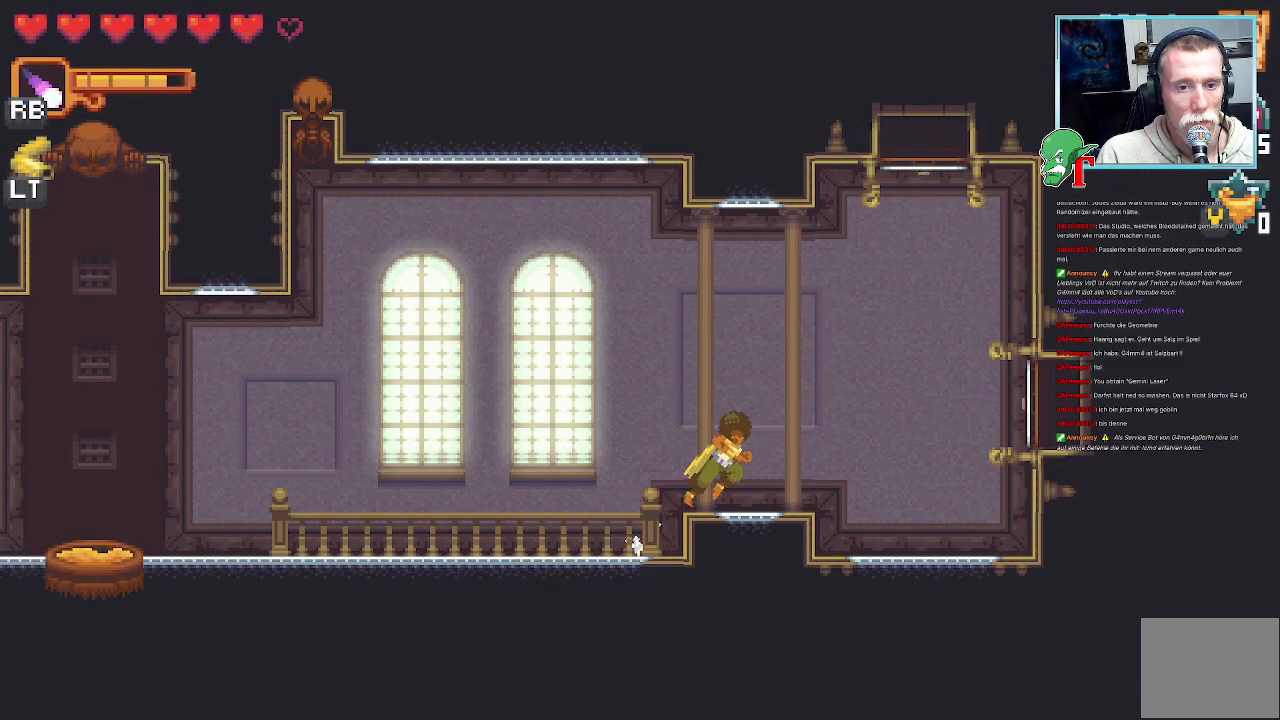
{"buttons": [], "left_stick": "down-right", "right_stick": "center", "events": [[84, "CROSS", "up"], [101, "left_stick", "down-right"]]}
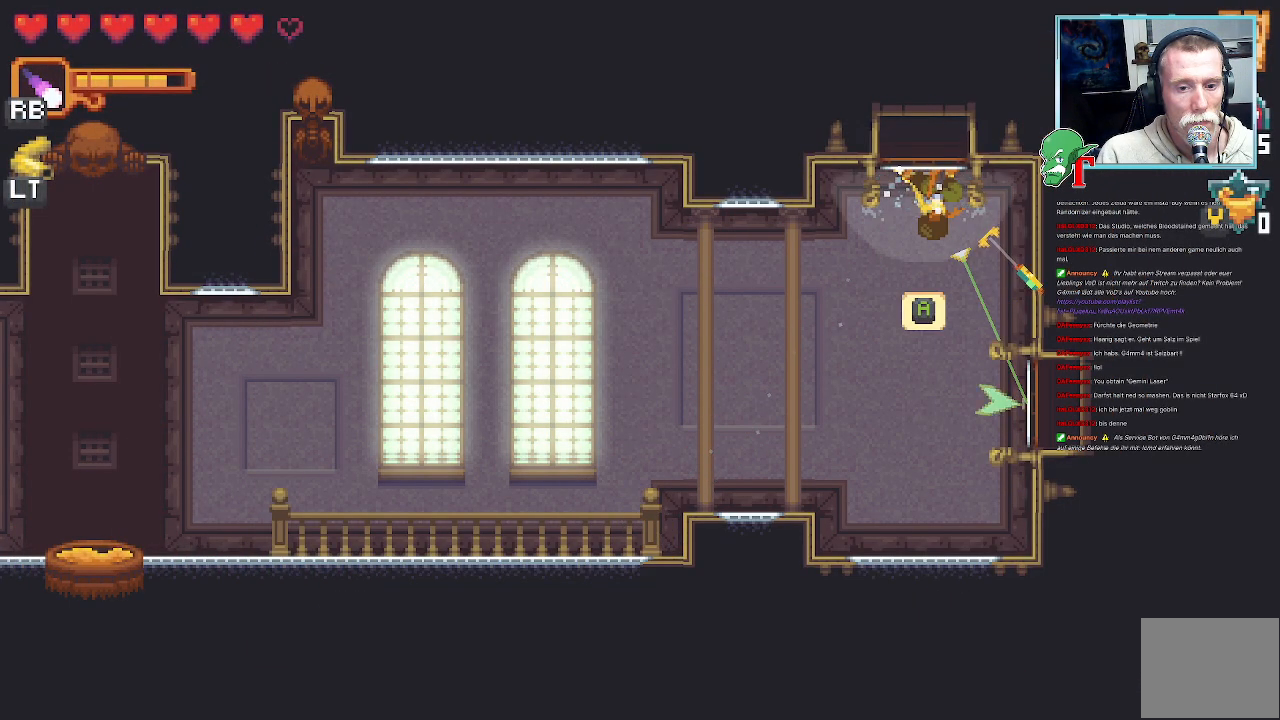
{"buttons": [], "left_stick": "center", "right_stick": "center", "events": [[17, "CROSS", "down"], [135, "CROSS", "up"], [135, "left_stick", "center"], [302, "CROSS", "down"], [420, "CROSS", "up"]]}
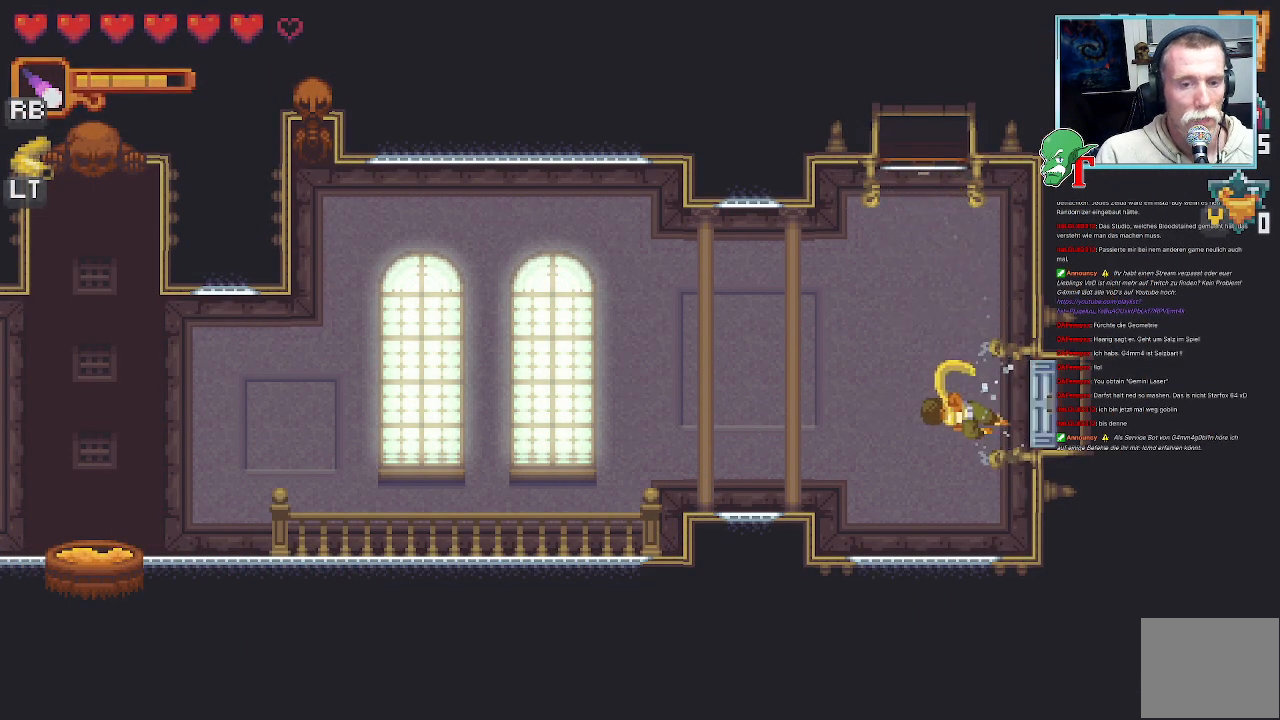
{"buttons": [], "left_stick": "center", "right_stick": "center", "events": []}
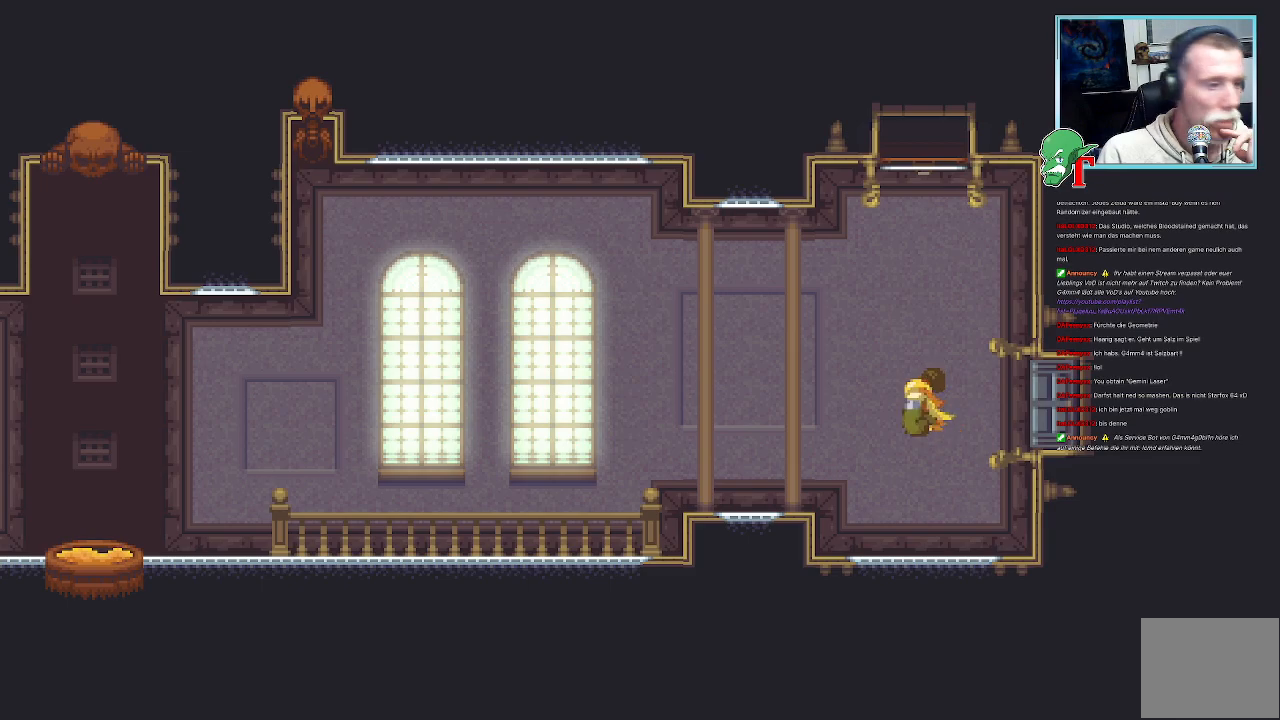
{"buttons": [], "left_stick": "center", "right_stick": "center", "events": []}
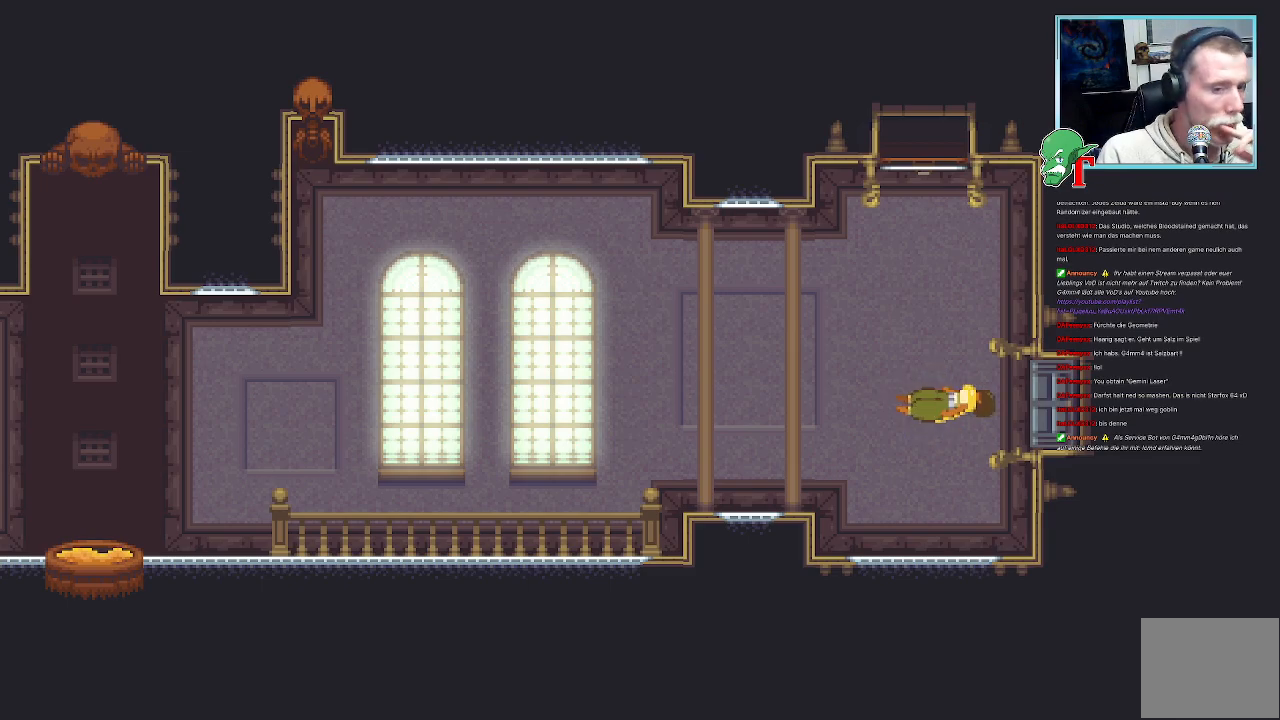
{"buttons": [], "left_stick": "center", "right_stick": "center", "events": []}
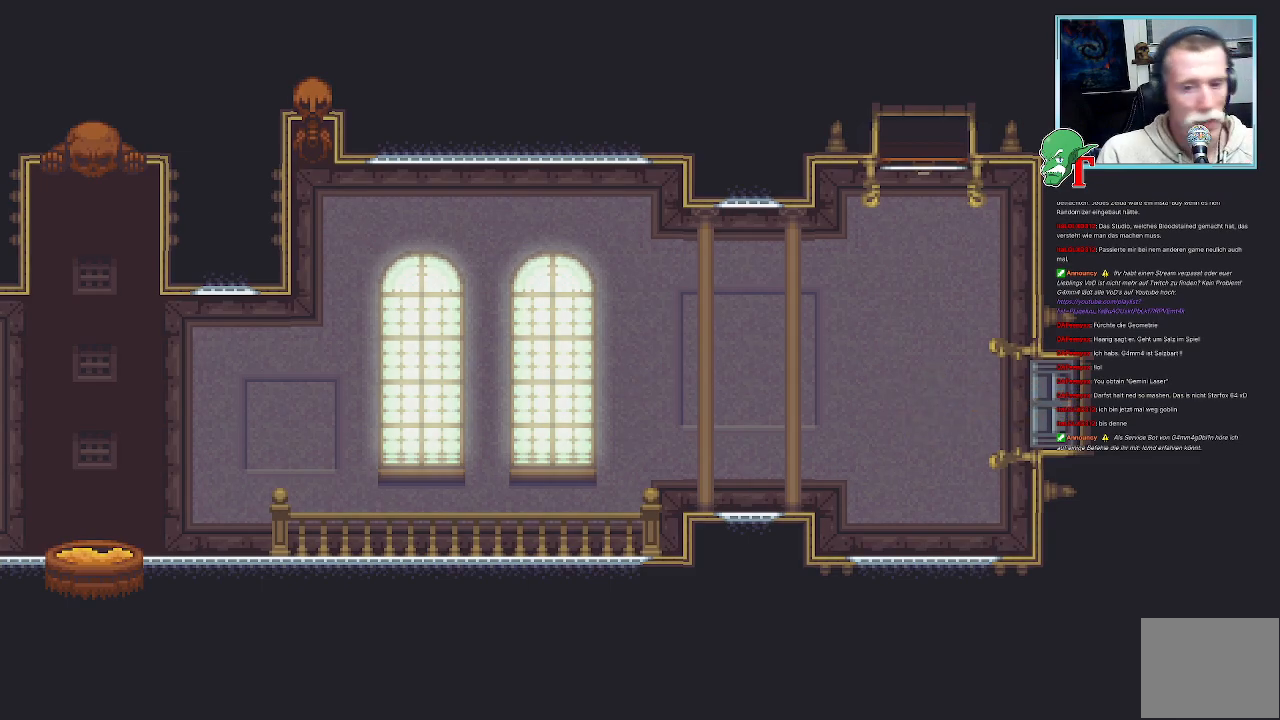
{"buttons": [], "left_stick": "center", "right_stick": "center", "events": []}
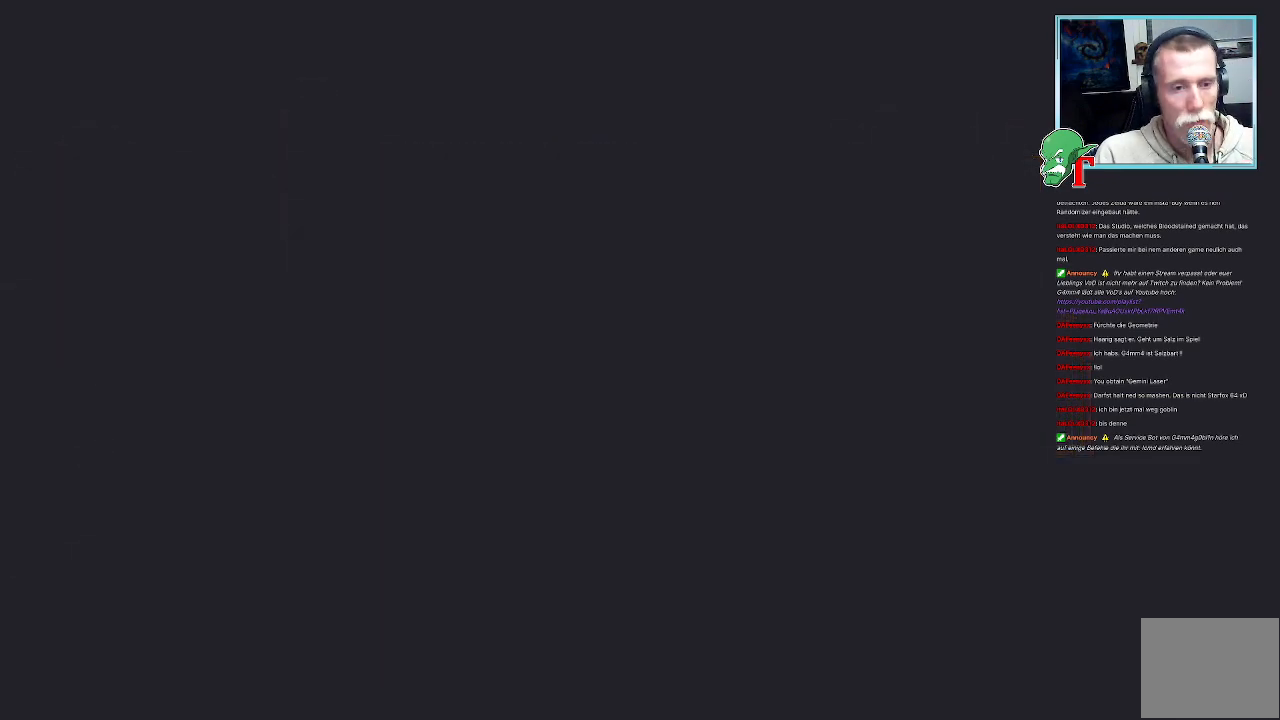
{"buttons": [], "left_stick": "center", "right_stick": "center", "events": []}
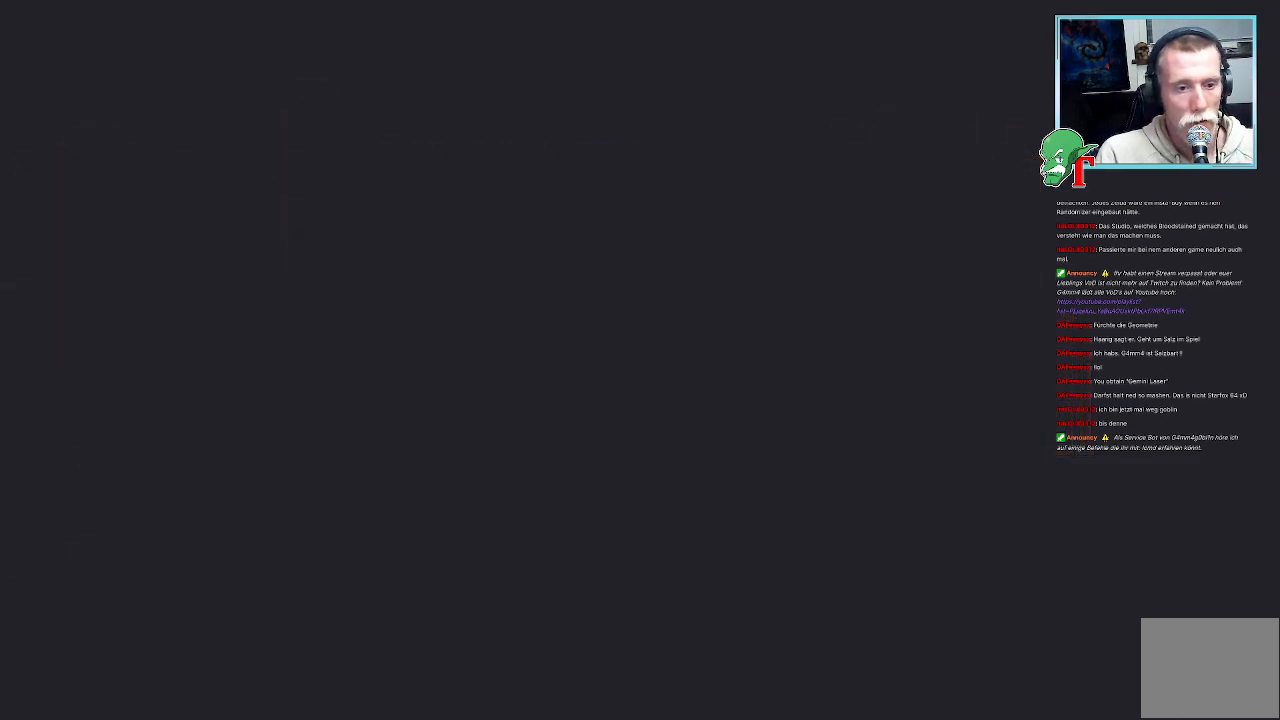
{"buttons": [], "left_stick": "center", "right_stick": "center", "events": []}
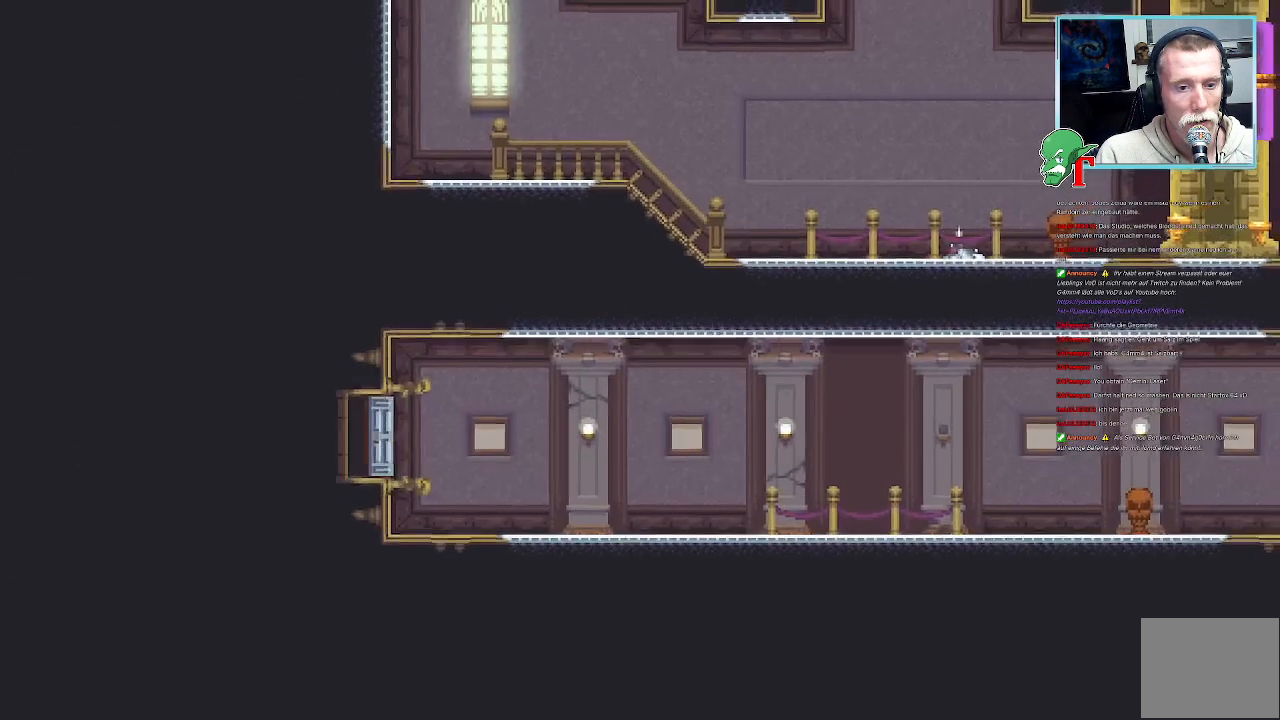
{"buttons": [], "left_stick": "center", "right_stick": "center", "events": [[168, "left_stick", "left"], [352, "left_stick", "center"]]}